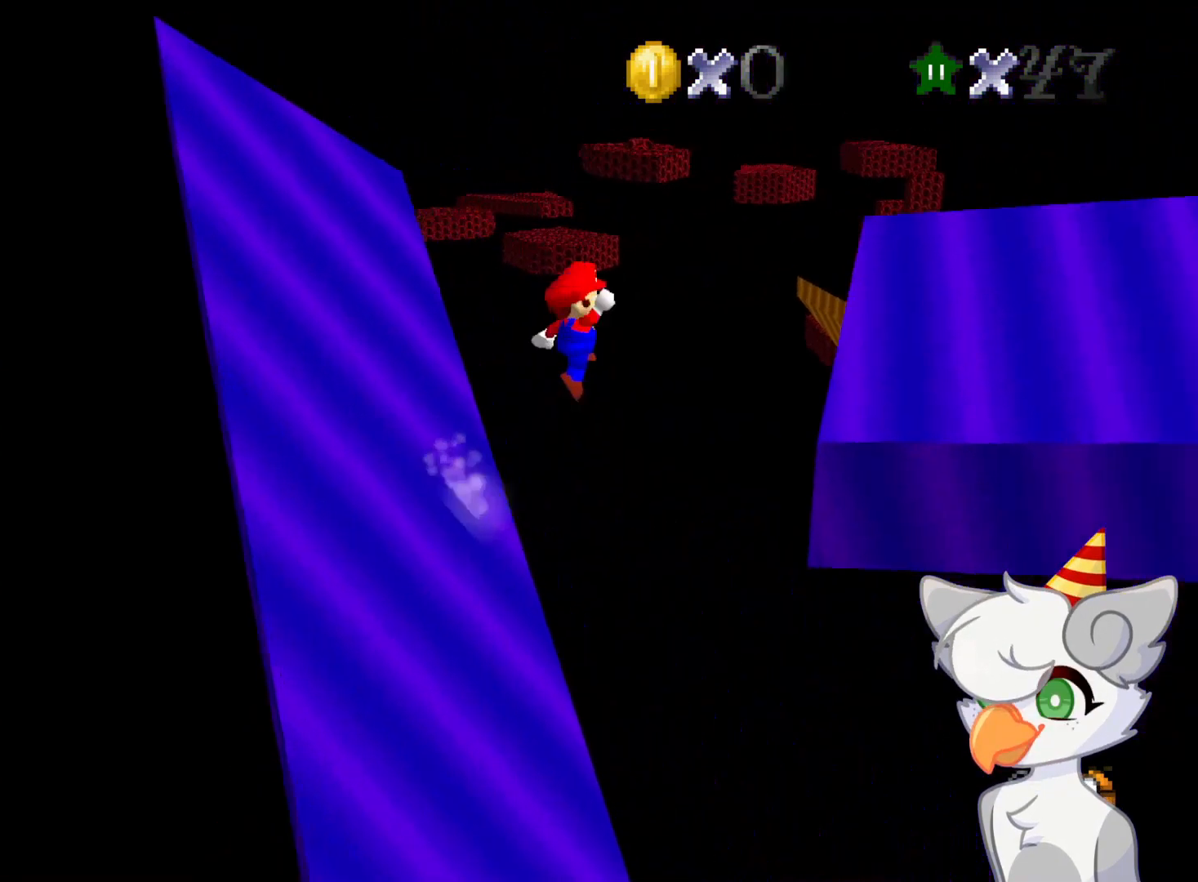
Gameplay with a controller (Nintendo layout); each line is a JSON object with the inputs held at the frame after it. "events" lists button and stick changes between this image and that frame as [ms after this image, input, new state], when the widget could be followed in between. Not read: L3 R3.
{"buttons": ["A"], "left_stick": "down", "events": []}
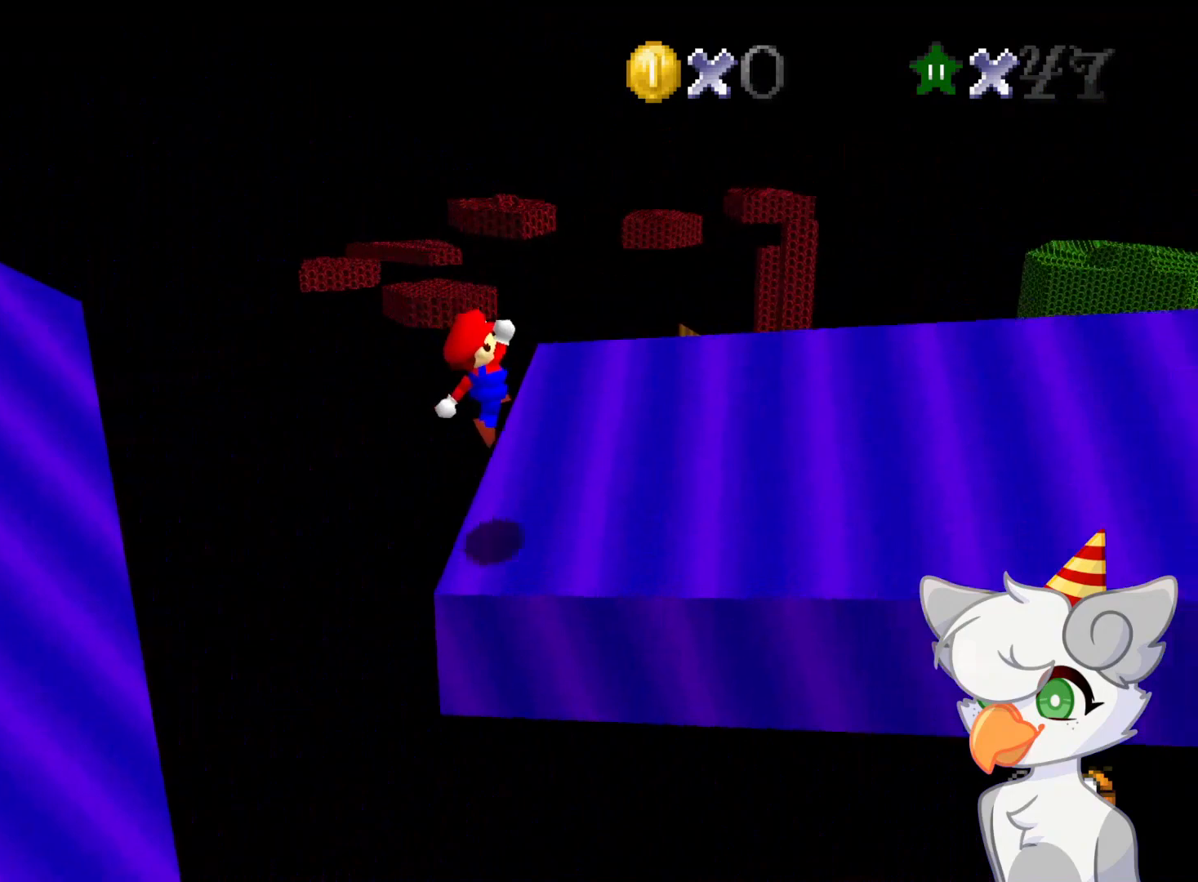
{"buttons": [], "left_stick": "down-right", "events": [[21, "left_stick", "down-right"], [125, "A", "up"], [333, "C_RIGHT", "down"], [458, "C_RIGHT", "up"]]}
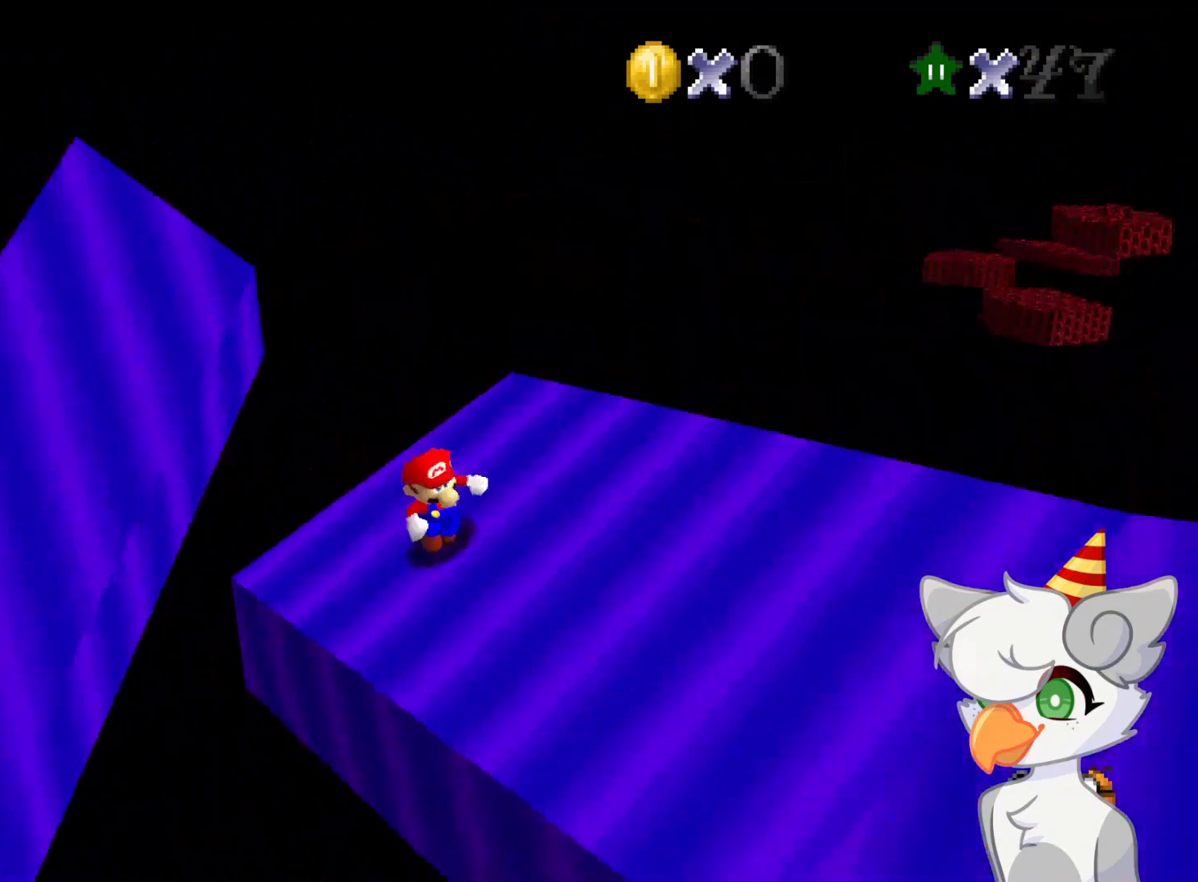
{"buttons": [], "left_stick": "down", "events": [[21, "left_stick", "down"], [187, "C_RIGHT", "down"], [229, "C_DOWN", "down"], [229, "left_stick", "down-right"], [271, "C_DOWN", "up"], [271, "C_RIGHT", "up"], [416, "left_stick", "down"]]}
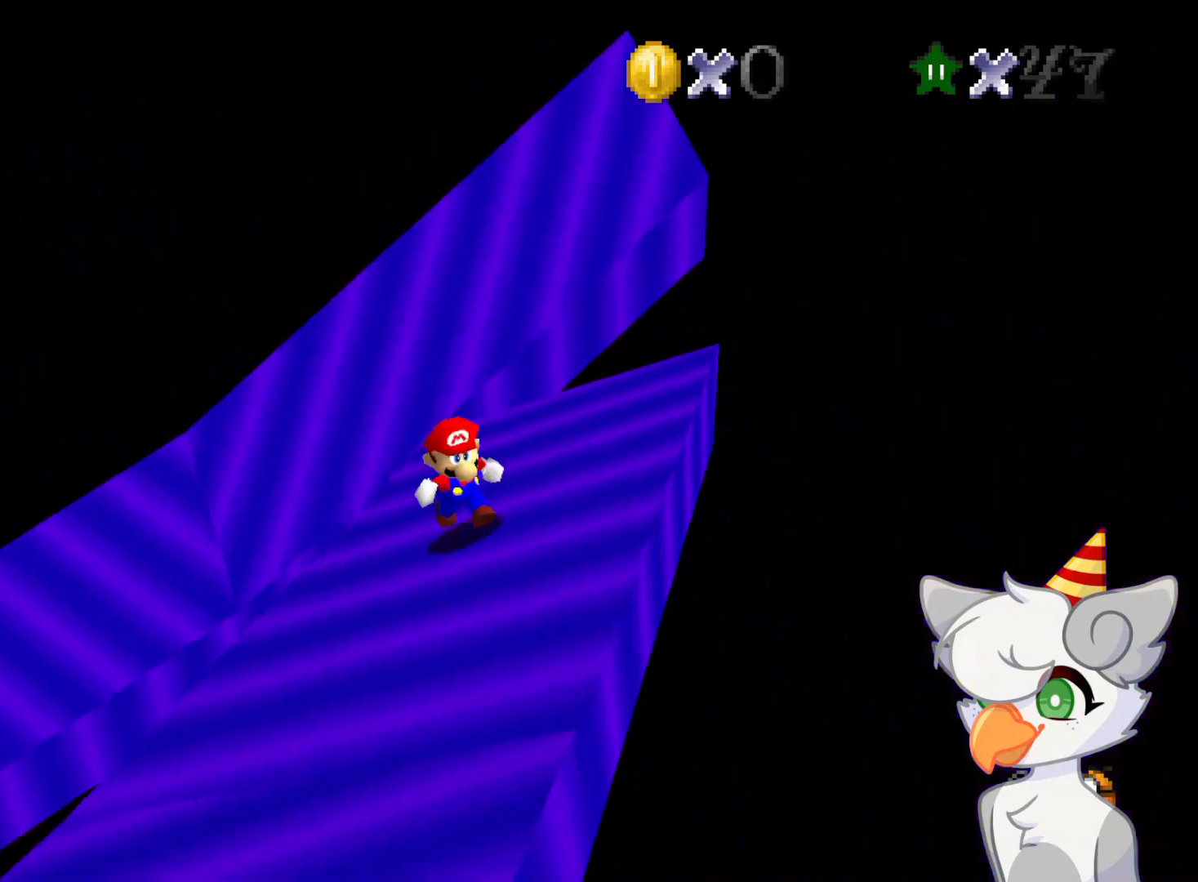
{"buttons": [], "left_stick": "center", "events": [[62, "left_stick", "center"]]}
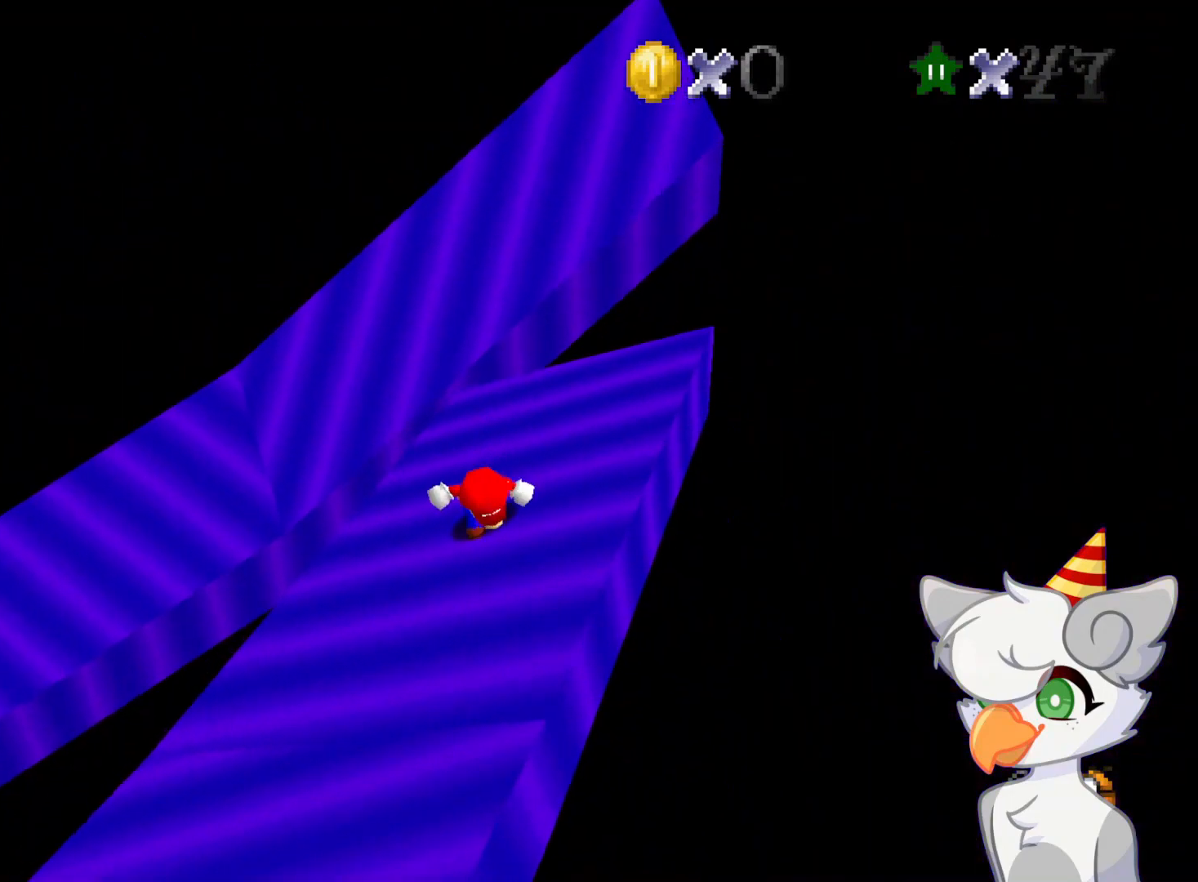
{"buttons": [], "left_stick": "up-right", "events": [[458, "left_stick", "up-right"]]}
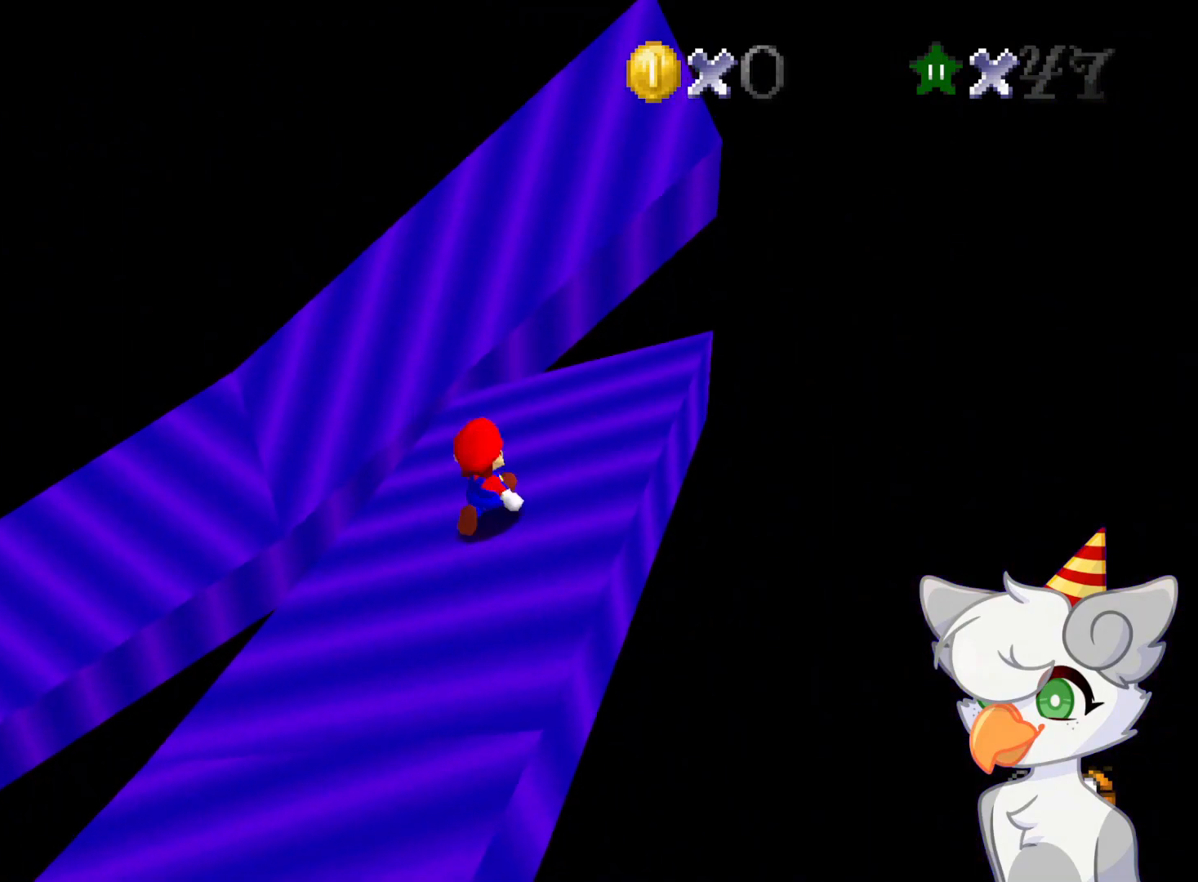
{"buttons": [], "left_stick": "center", "events": [[21, "left_stick", "center"], [333, "DPAD_UP", "down"], [396, "DPAD_UP", "up"]]}
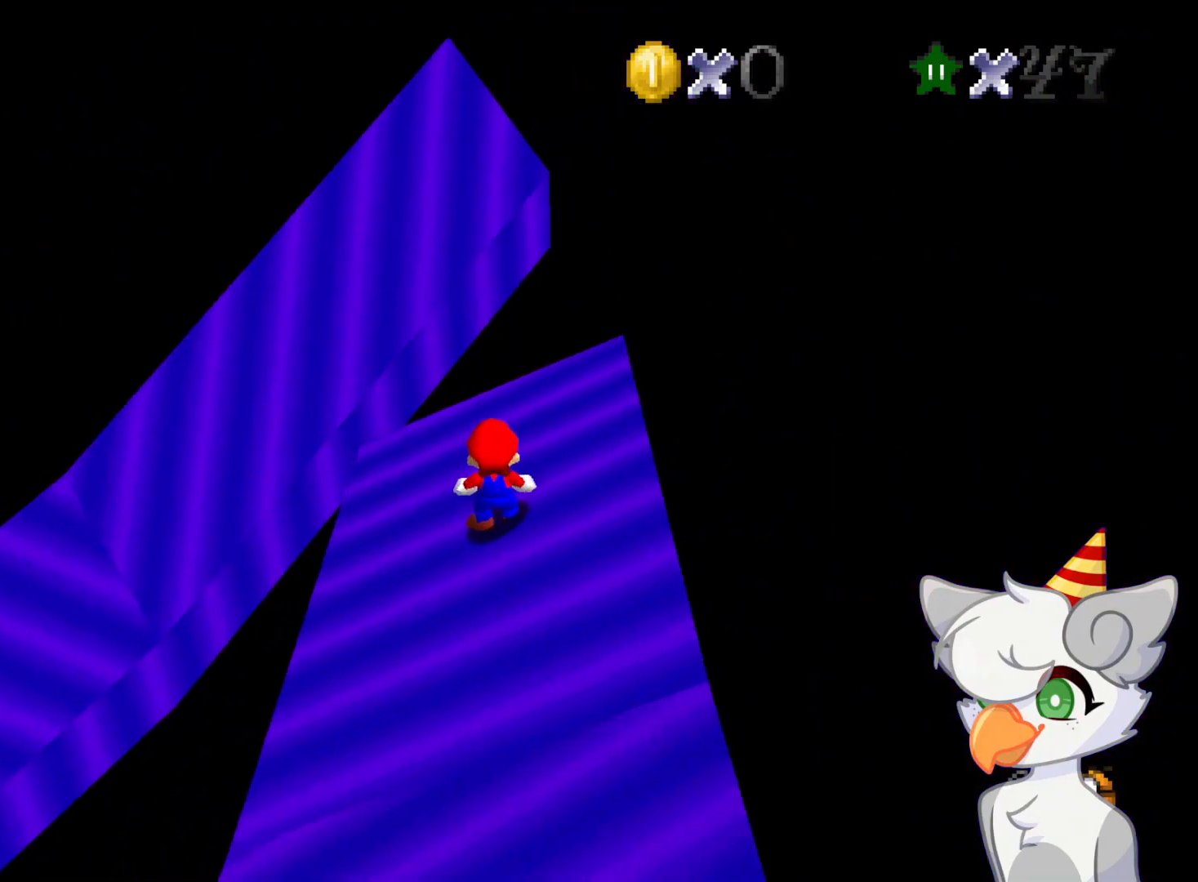
{"buttons": ["A", "B"], "left_stick": "down-left", "events": [[104, "A", "down"], [125, "left_stick", "down"], [229, "left_stick", "down-left"], [396, "B", "down"]]}
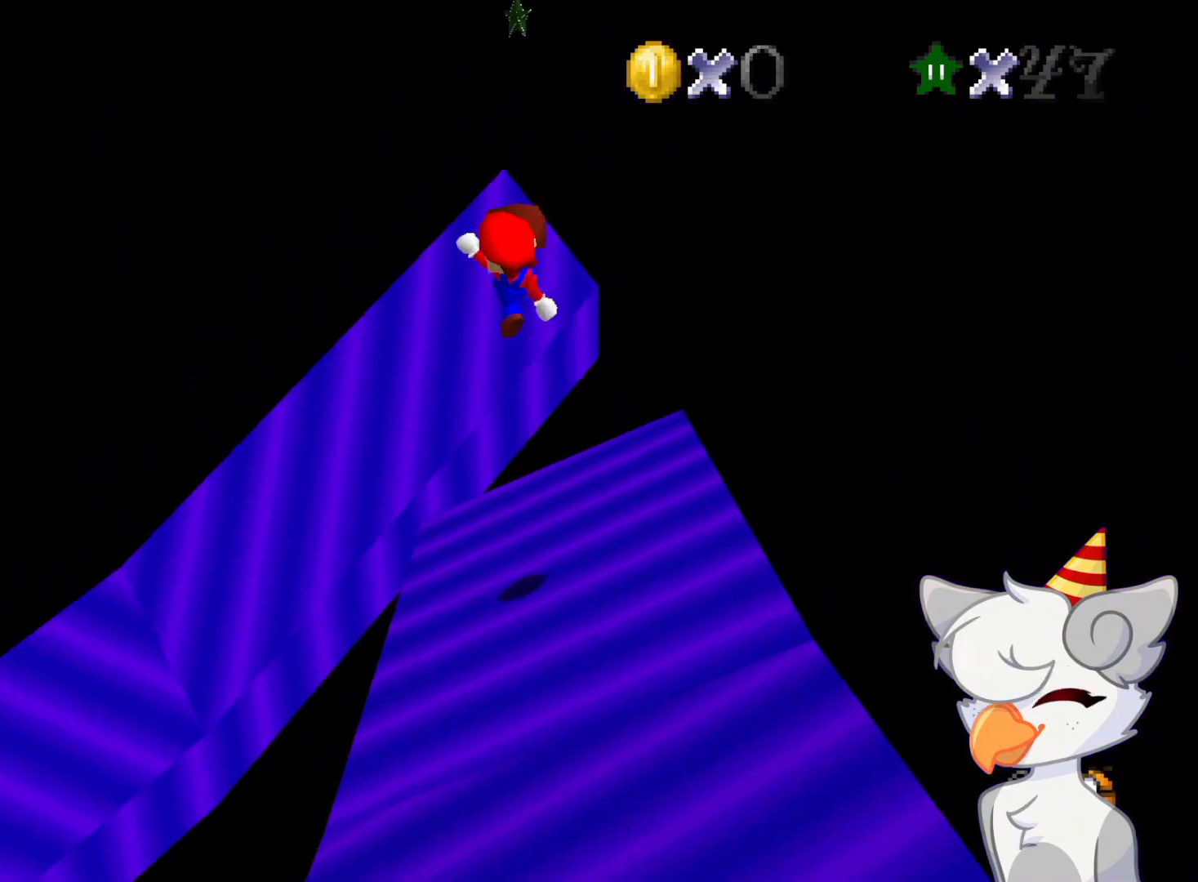
{"buttons": [], "left_stick": "center", "events": [[62, "B", "up"], [125, "A", "up"], [250, "left_stick", "center"]]}
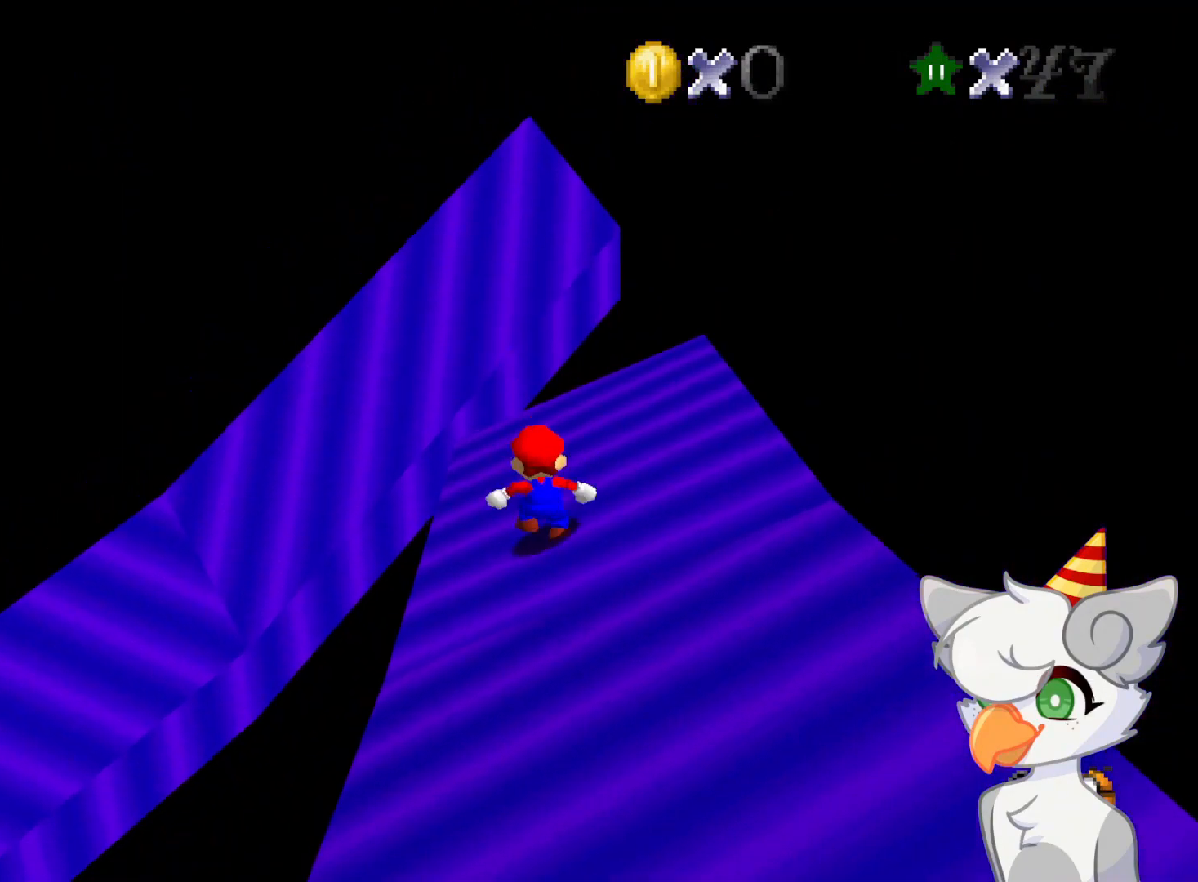
{"buttons": ["DPAD_LEFT"], "left_stick": "center", "events": [[21, "DPAD_LEFT", "down"], [208, "DPAD_LEFT", "up"], [333, "DPAD_LEFT", "down"]]}
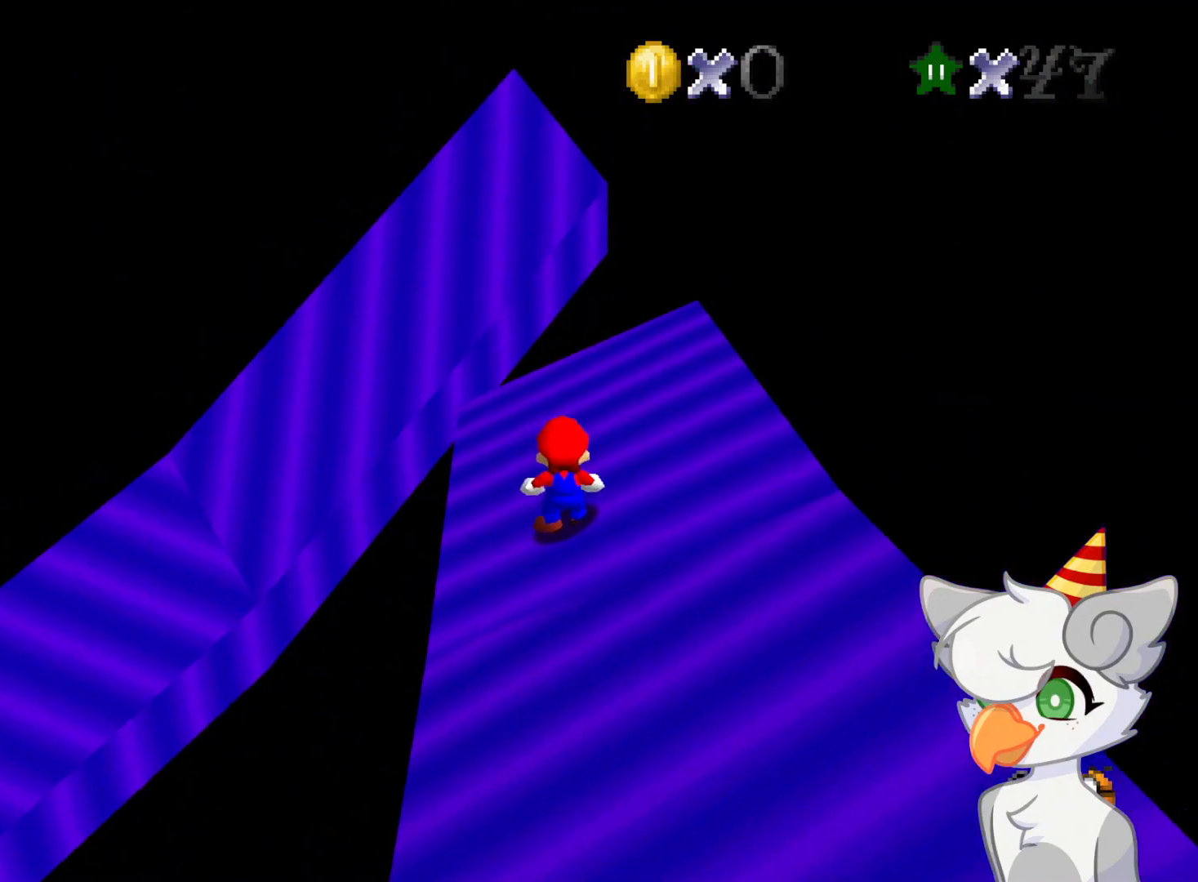
{"buttons": [], "left_stick": "center", "events": [[21, "DPAD_LEFT", "up"]]}
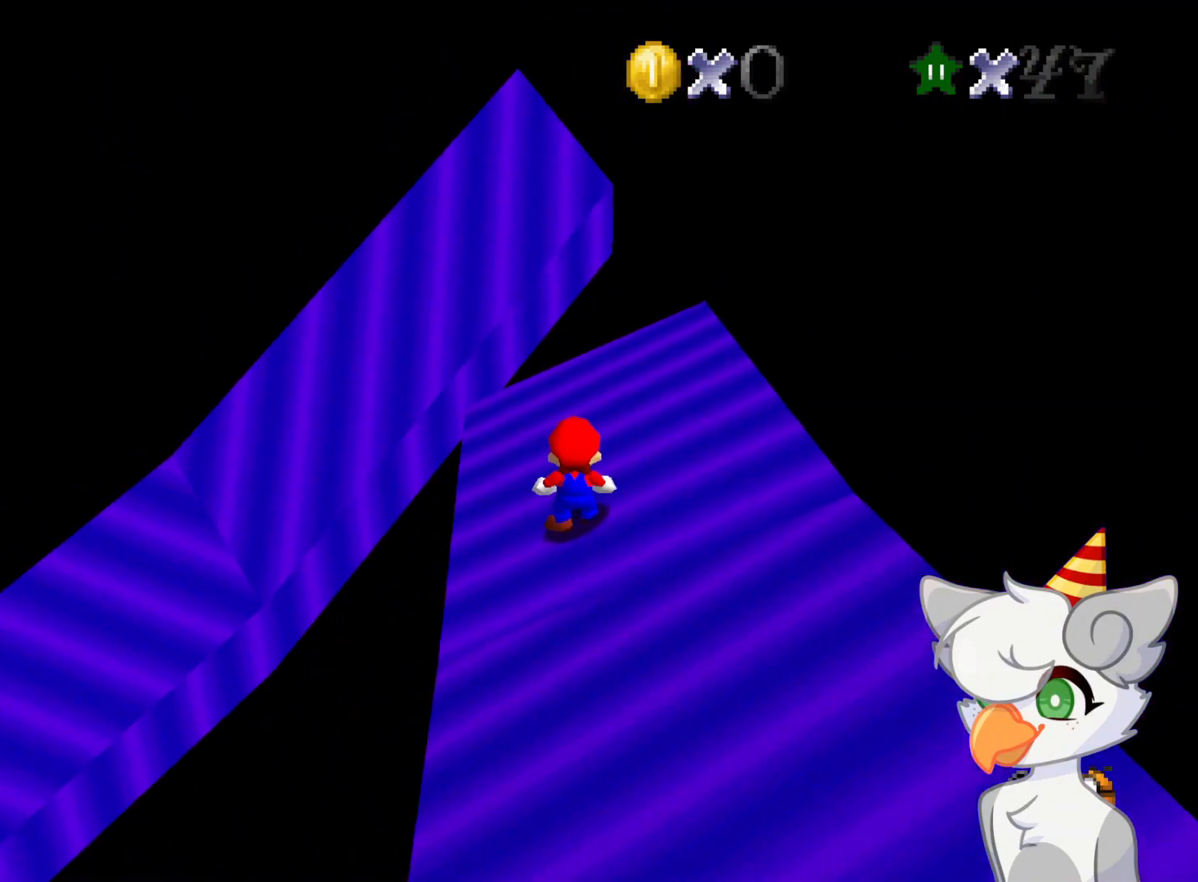
{"buttons": ["A"], "left_stick": "up", "events": [[62, "A", "down"], [166, "left_stick", "up-left"], [354, "left_stick", "up"]]}
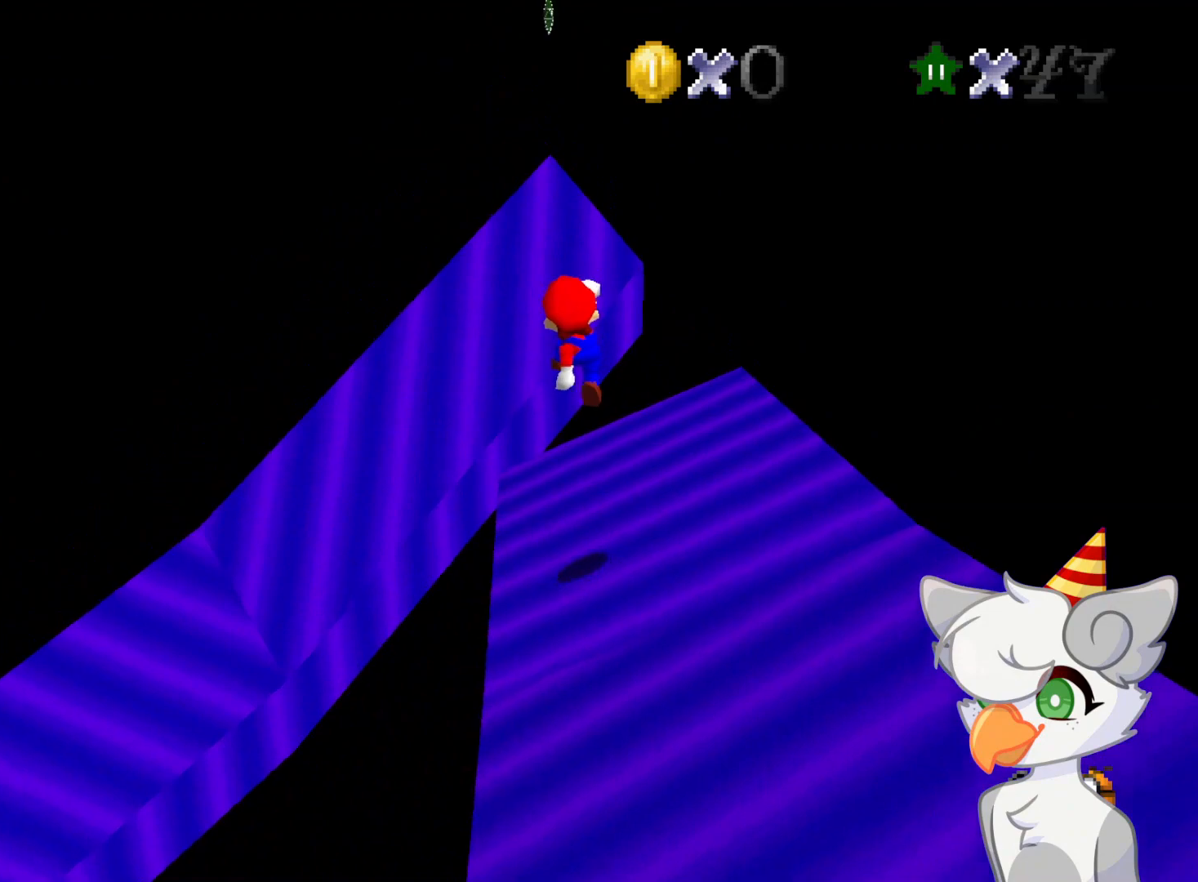
{"buttons": [], "left_stick": "up", "events": [[41, "B", "down"], [229, "A", "up"], [229, "B", "up"]]}
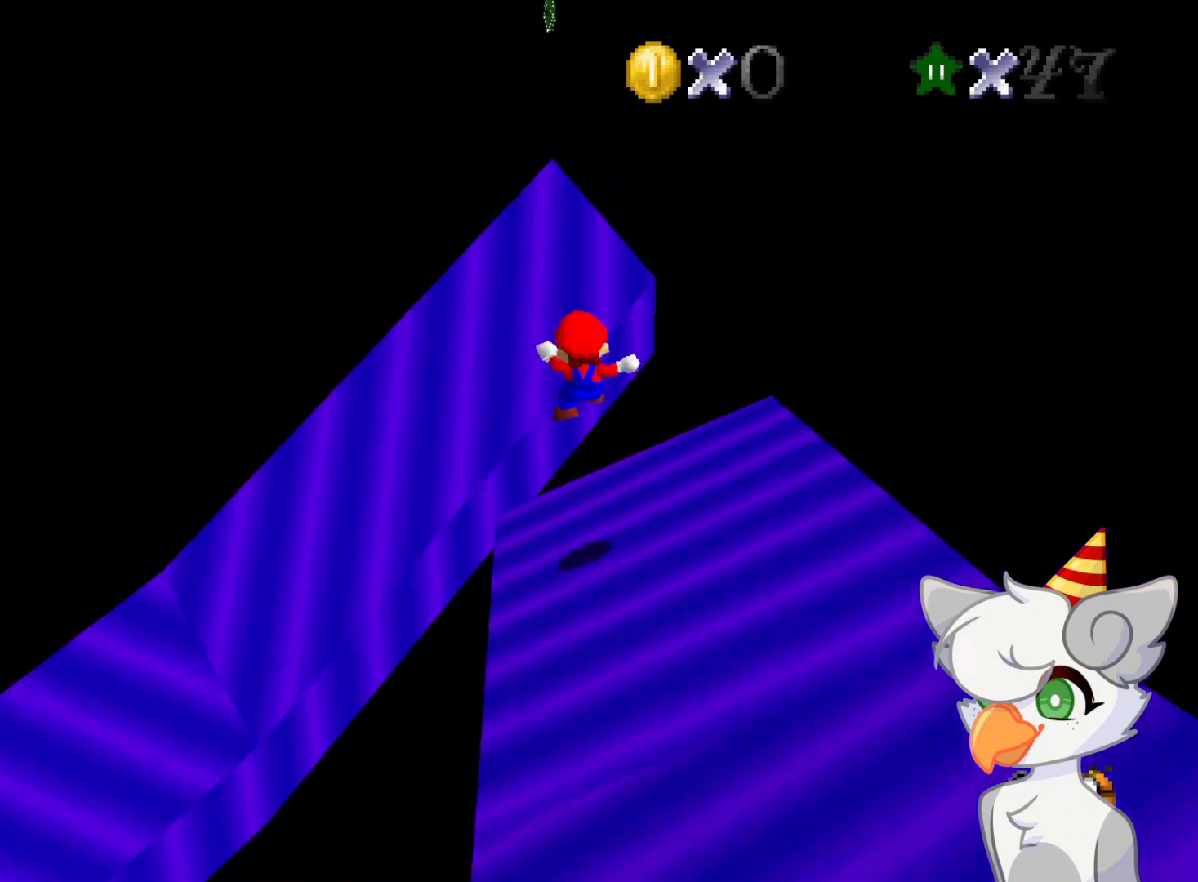
{"buttons": ["A"], "left_stick": "up", "events": [[271, "A", "down"]]}
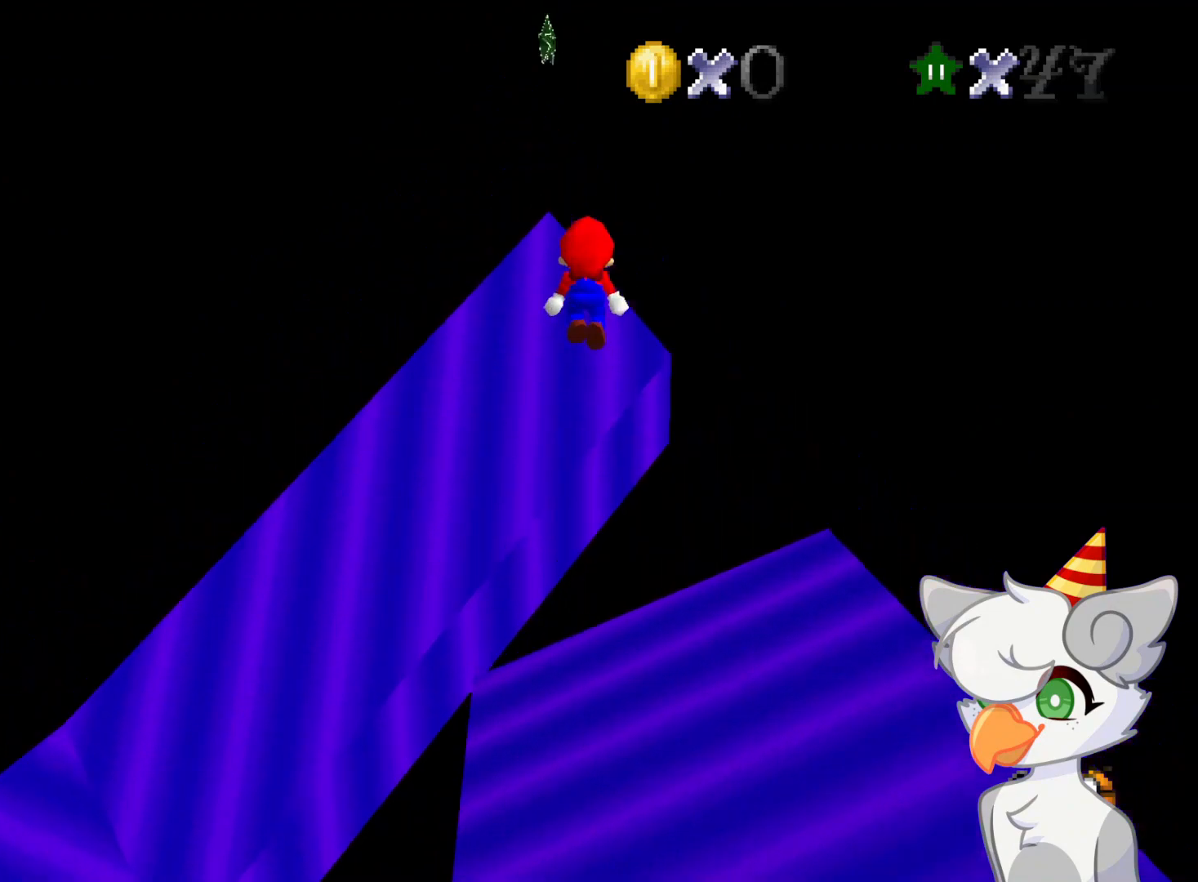
{"buttons": ["A"], "left_stick": "up", "events": []}
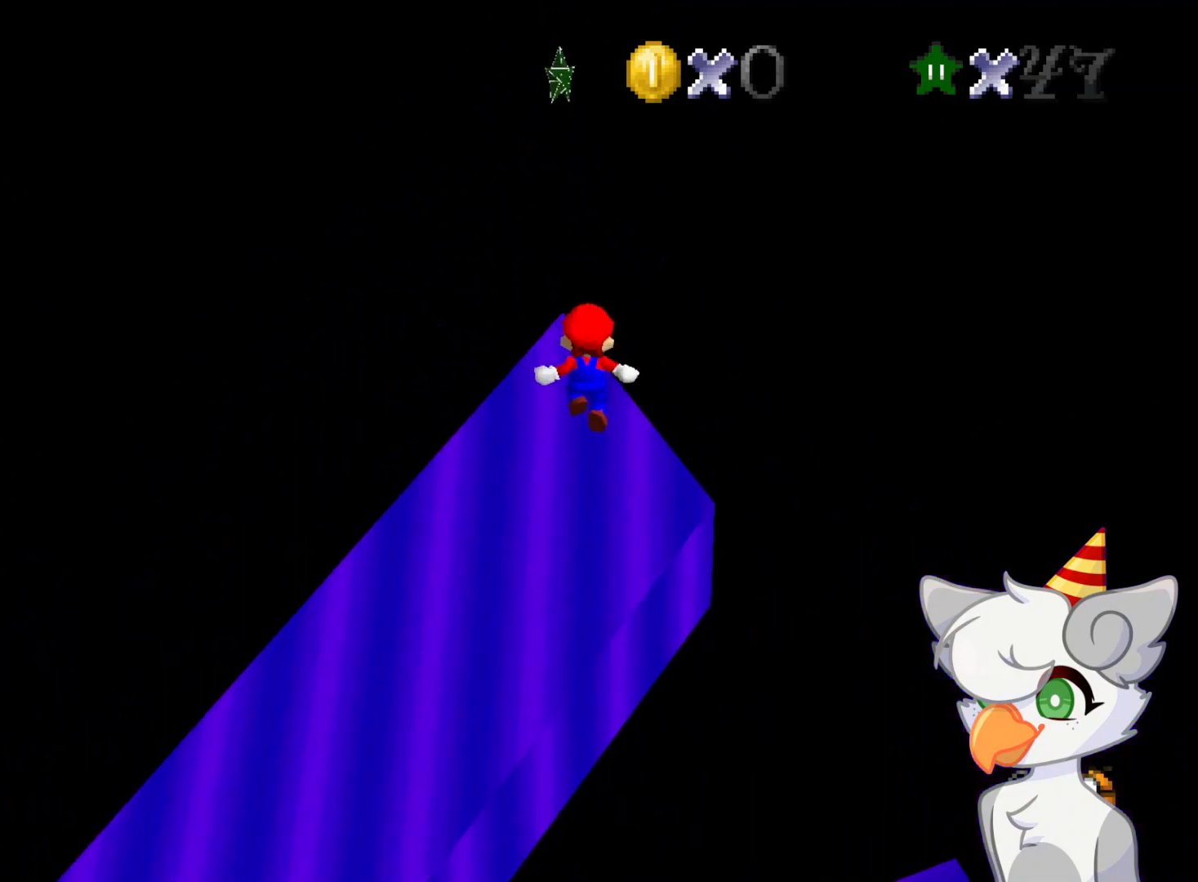
{"buttons": ["A"], "left_stick": "up", "events": [[83, "A", "up"], [271, "A", "down"]]}
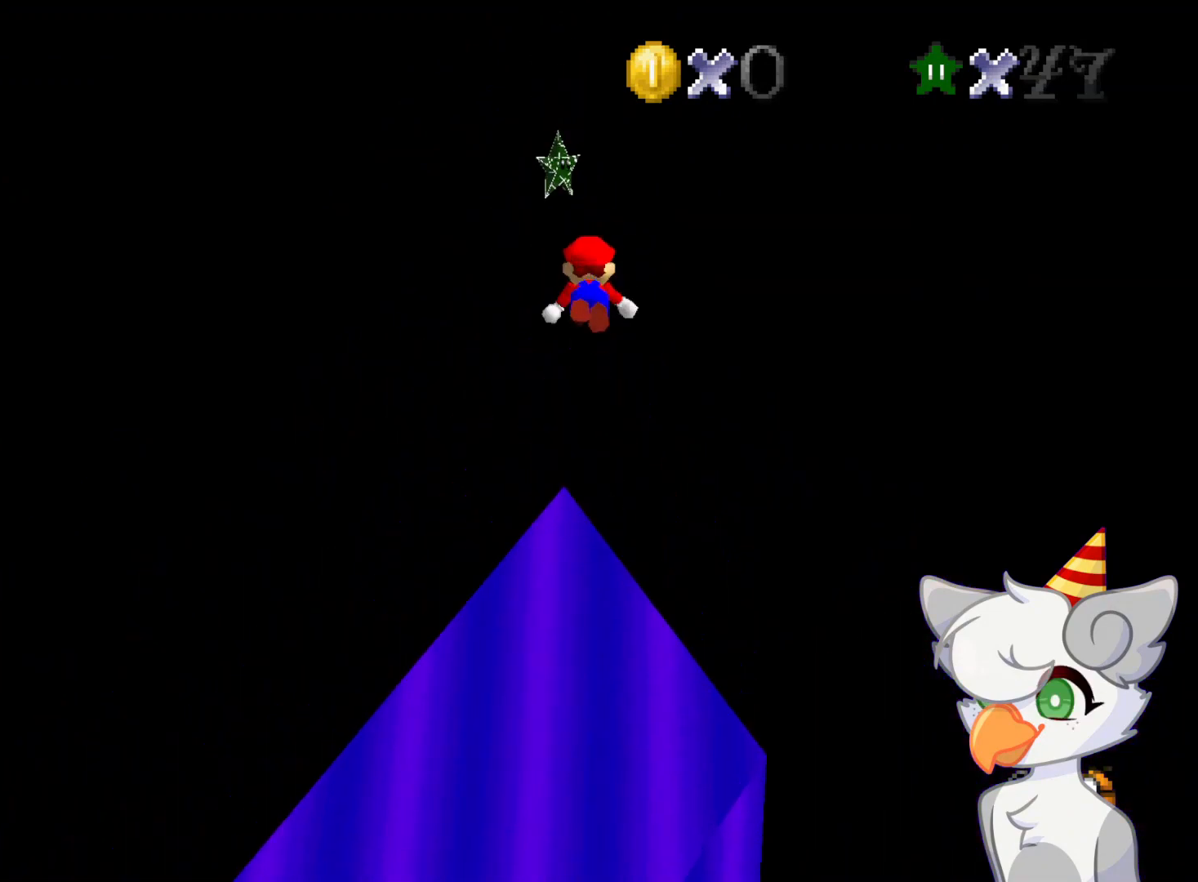
{"buttons": ["A", "B"], "left_stick": "up", "events": [[62, "B", "down"]]}
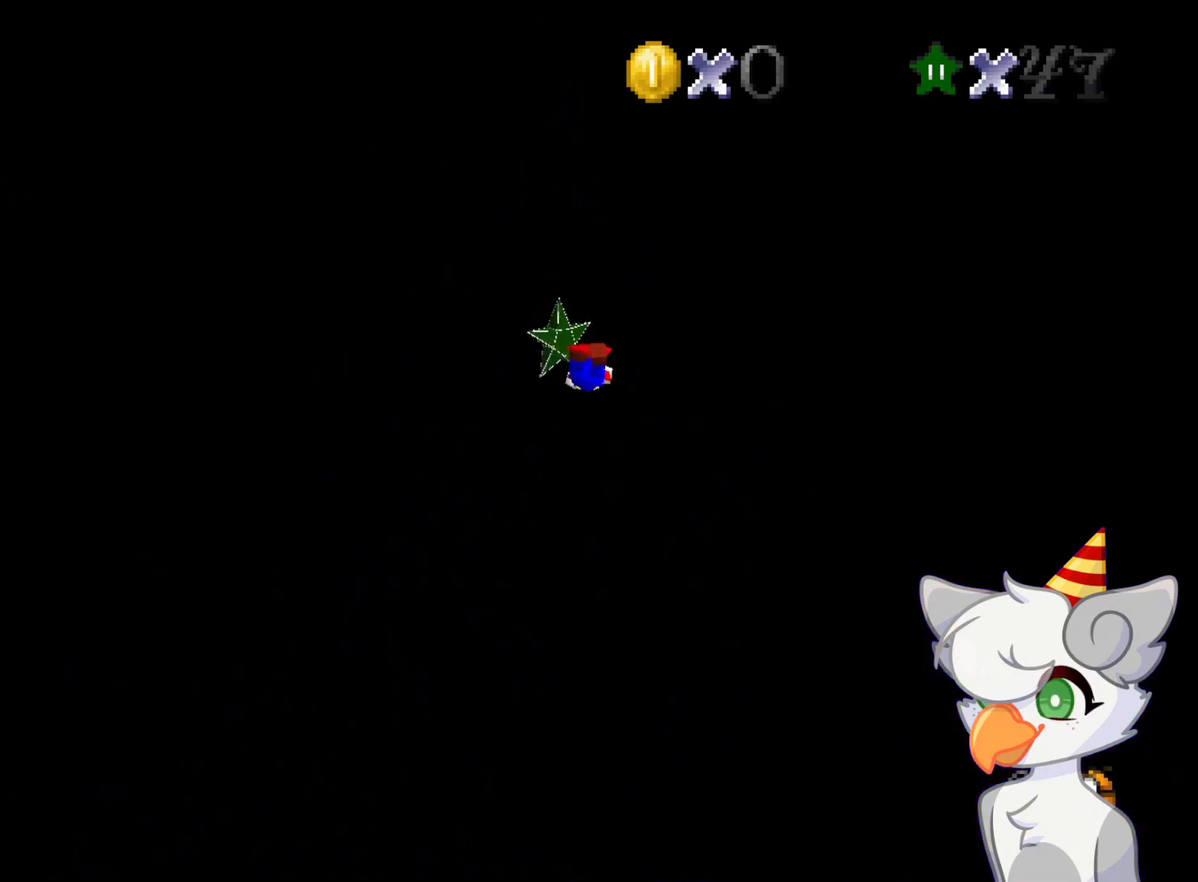
{"buttons": ["A", "B"], "left_stick": "up", "events": []}
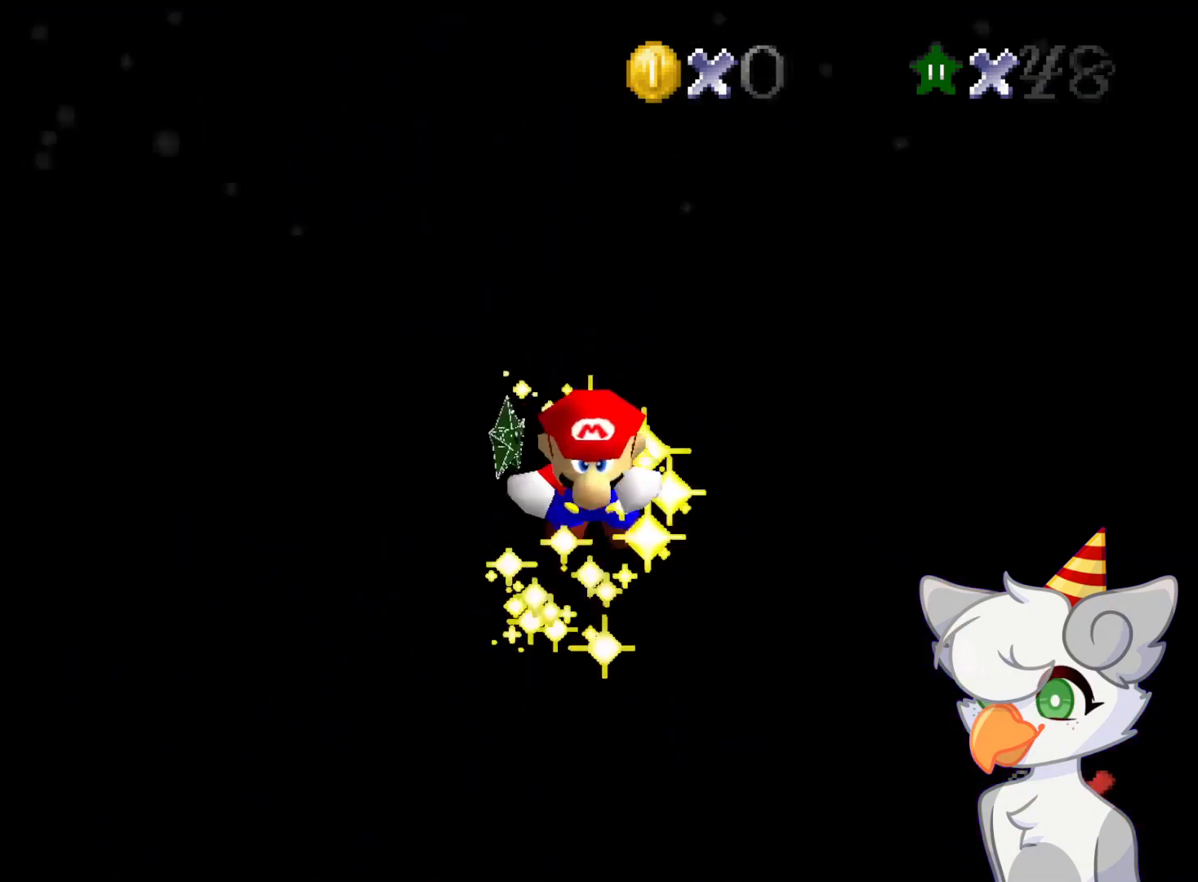
{"buttons": [], "left_stick": "center", "events": [[104, "B", "up"], [166, "A", "up"], [229, "left_stick", "center"]]}
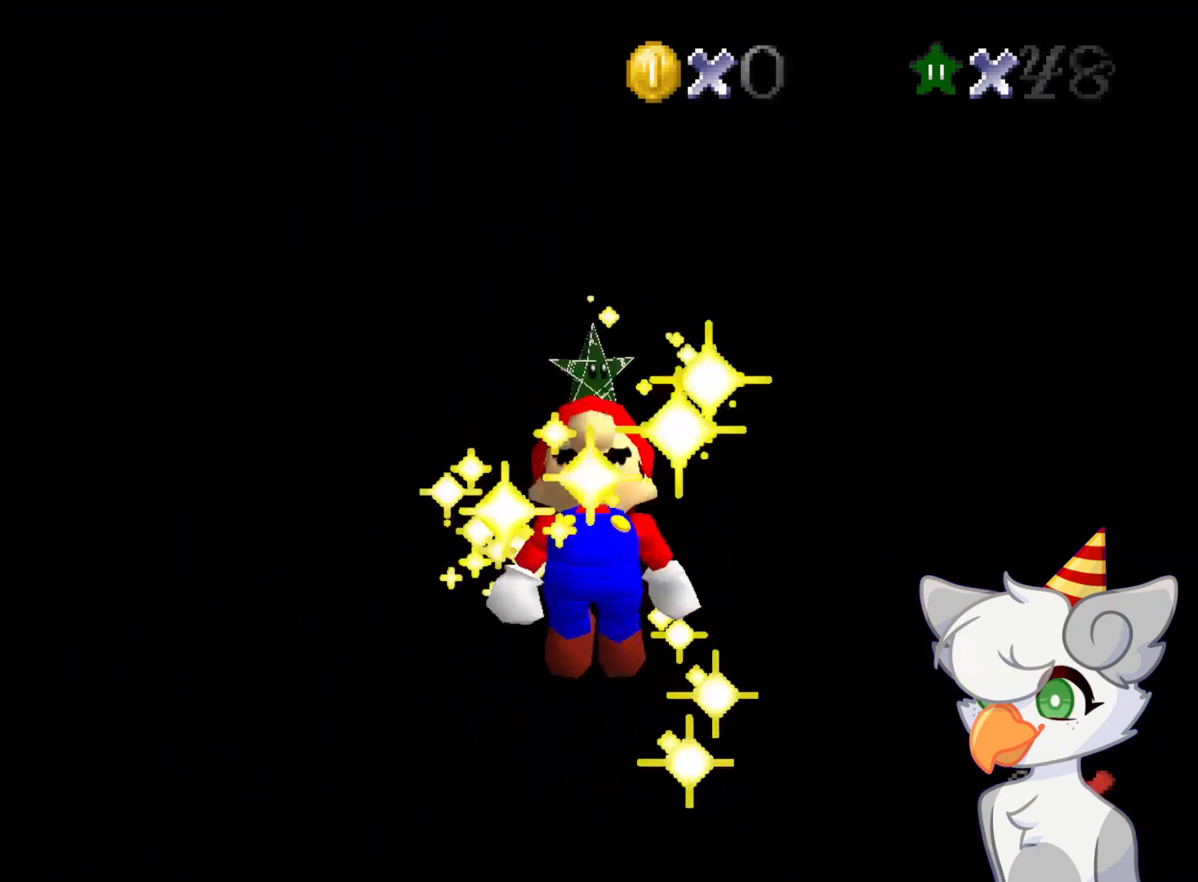
{"buttons": [], "left_stick": "center", "events": []}
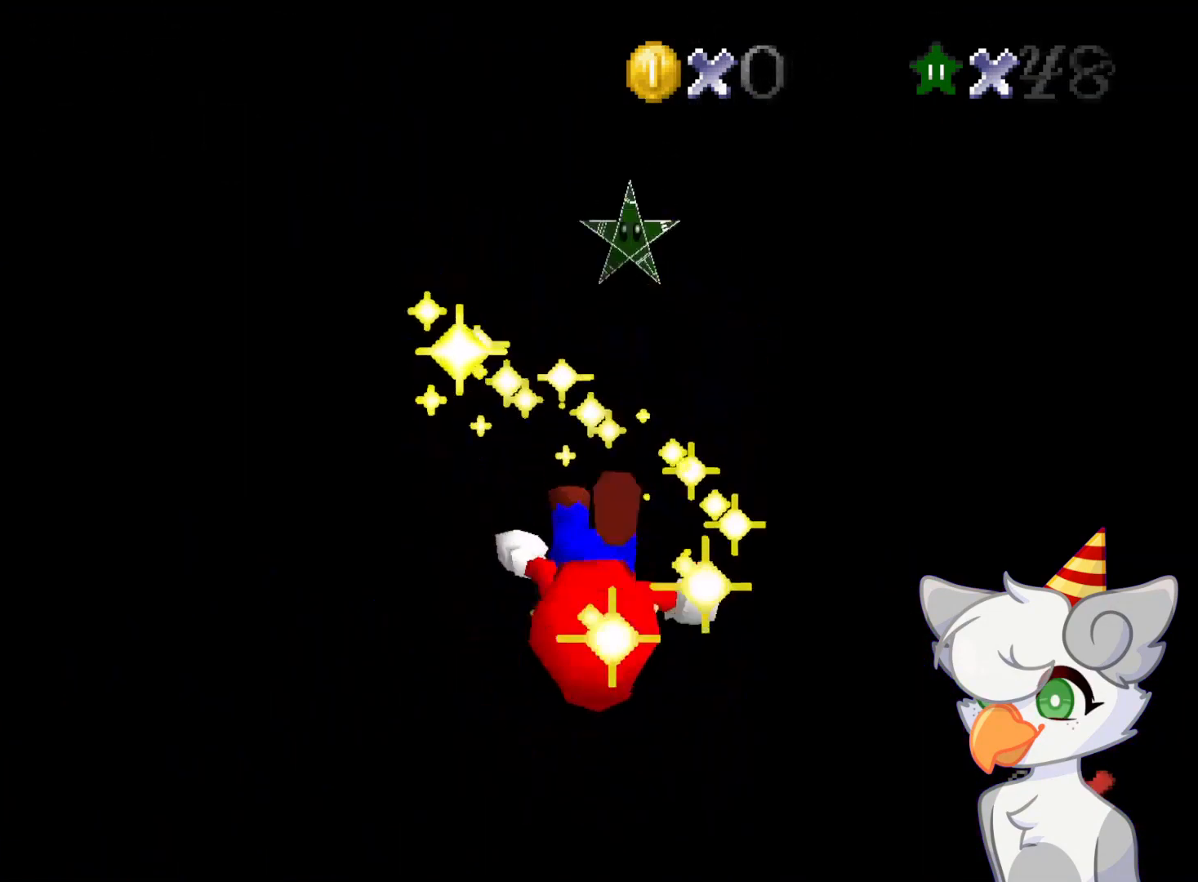
{"buttons": [], "left_stick": "center", "events": []}
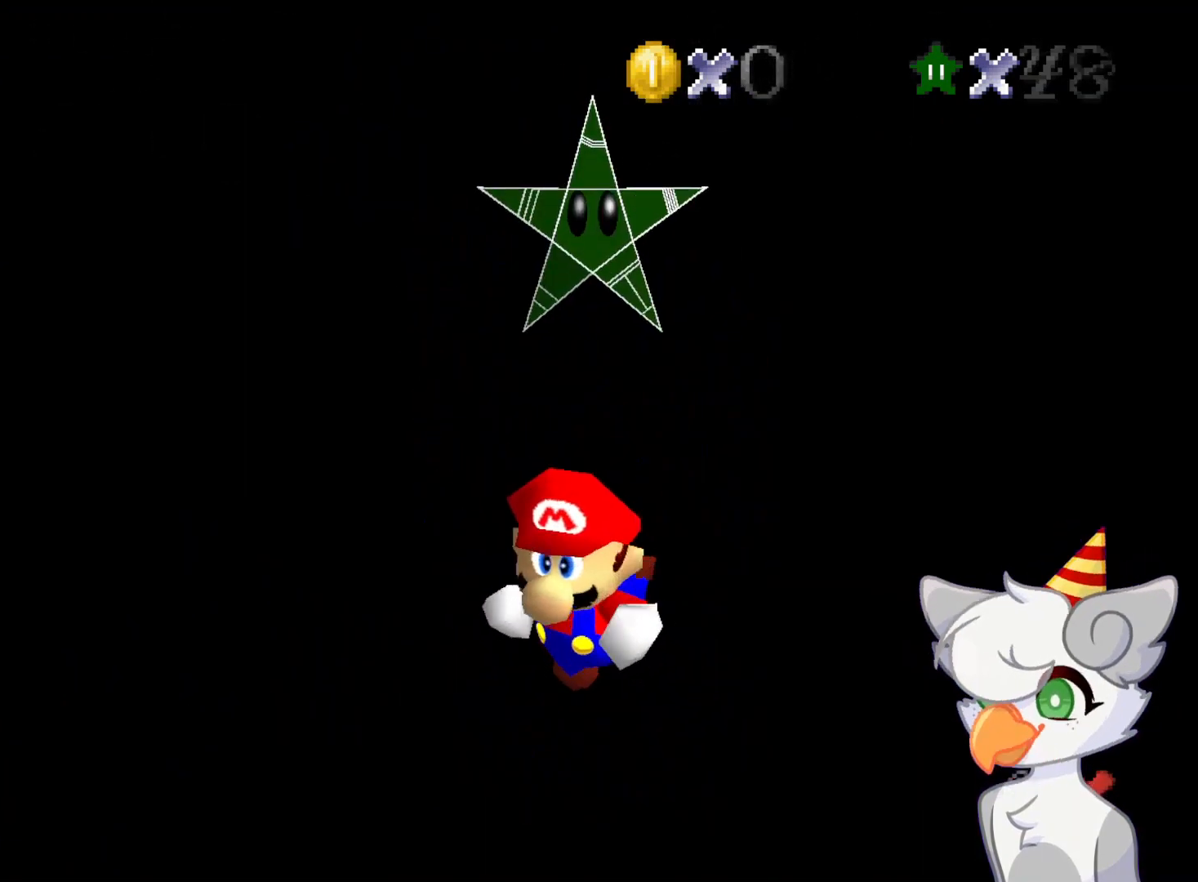
{"buttons": [], "left_stick": "center", "events": []}
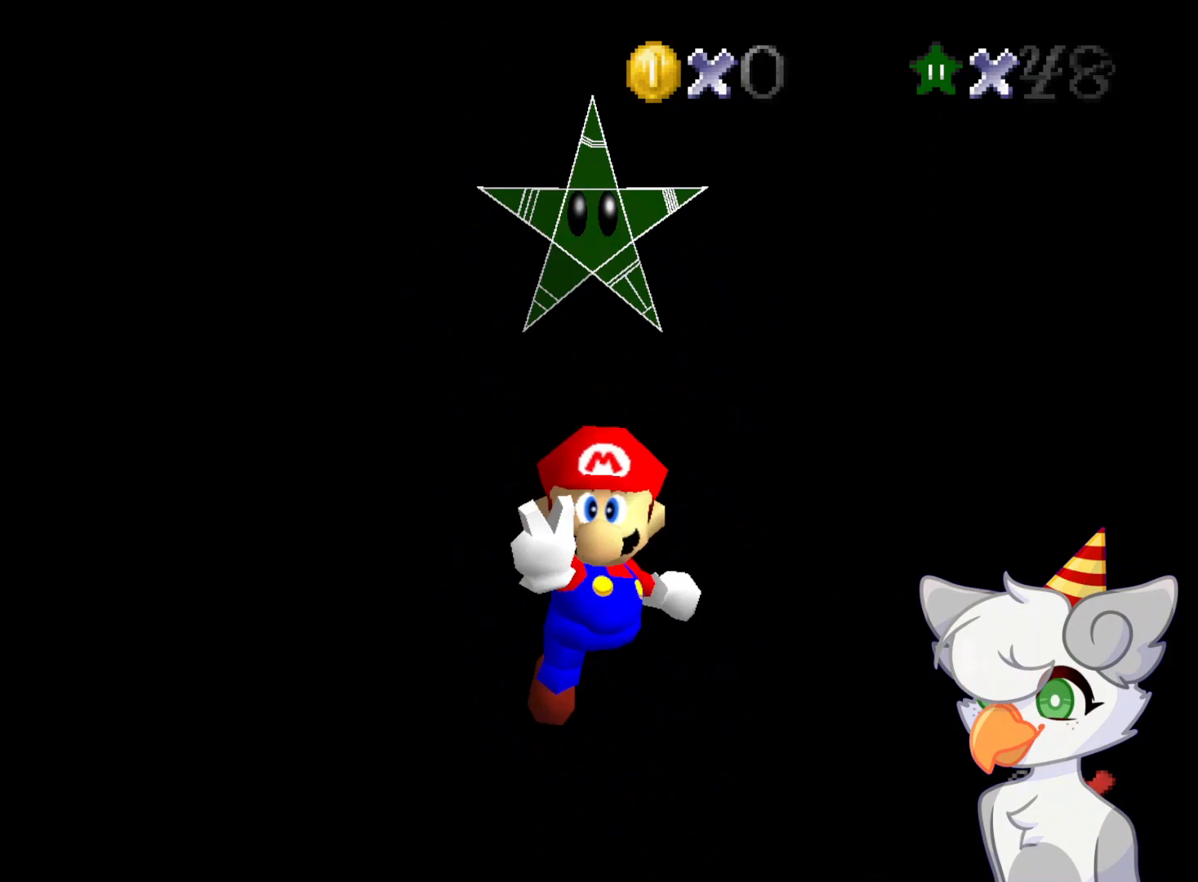
{"buttons": [], "left_stick": "center", "events": []}
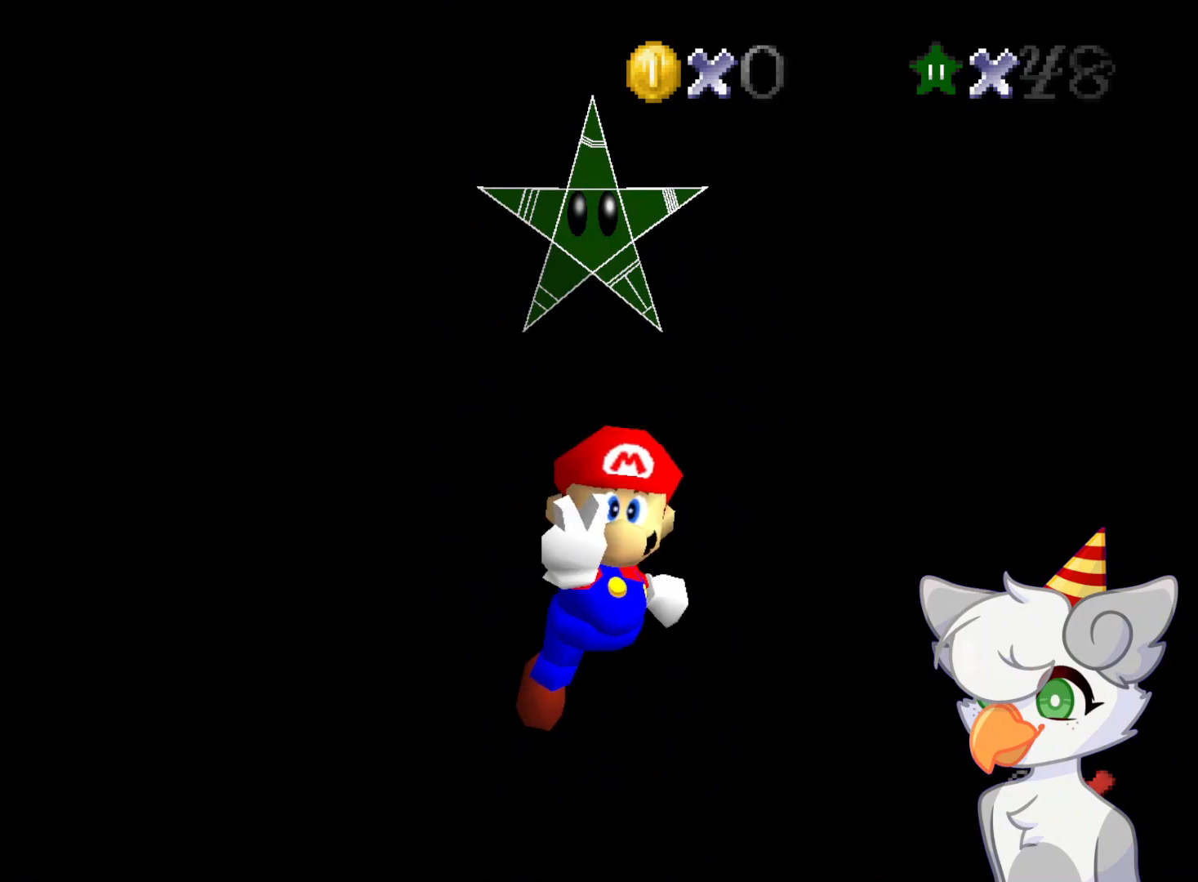
{"buttons": [], "left_stick": "center", "events": []}
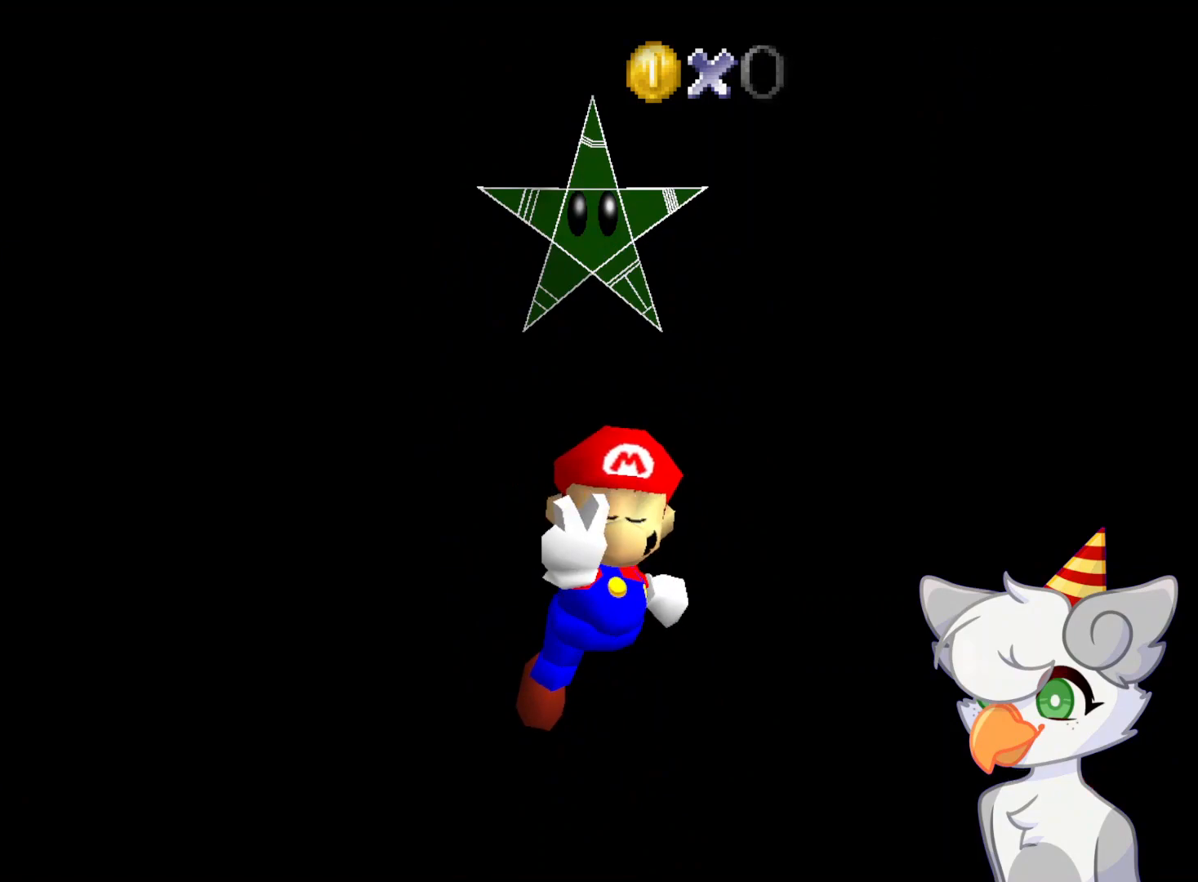
{"buttons": [], "left_stick": "center", "events": []}
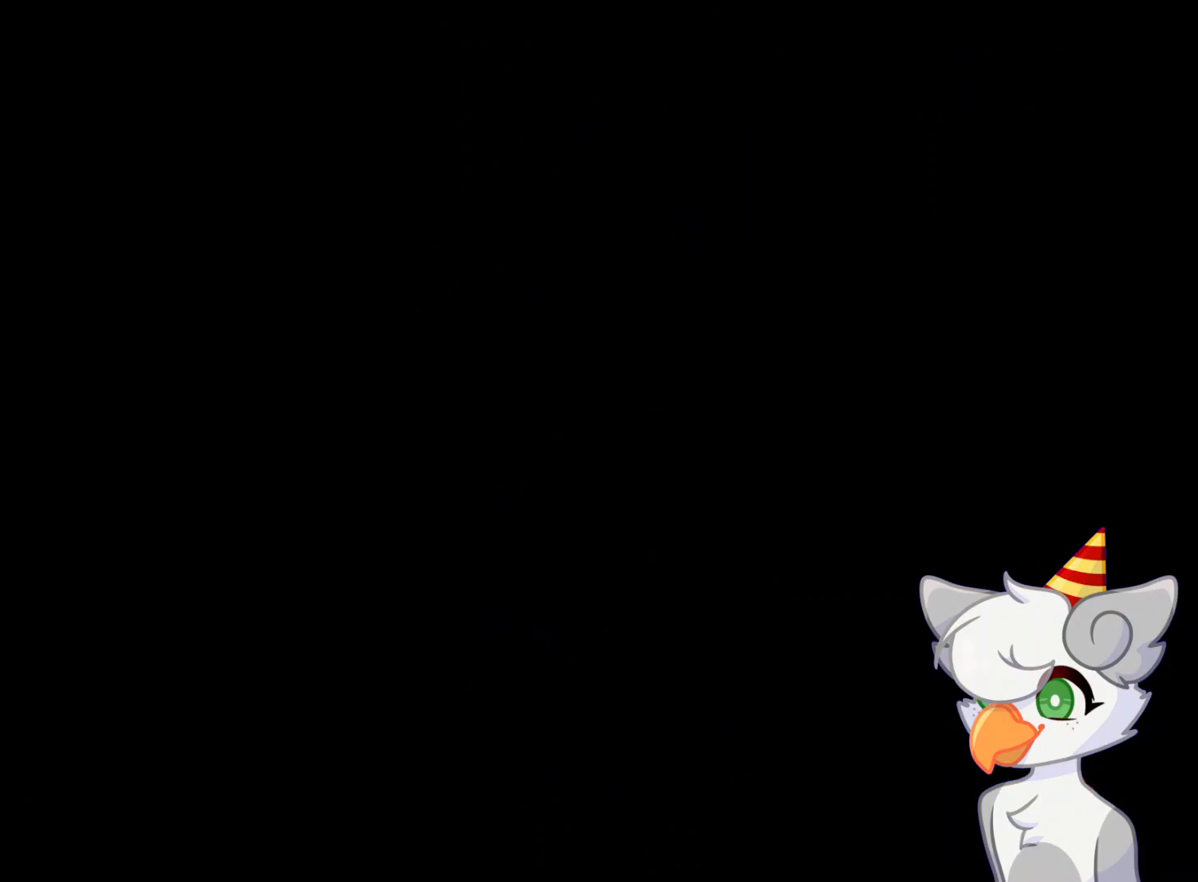
{"buttons": [], "left_stick": "center", "events": []}
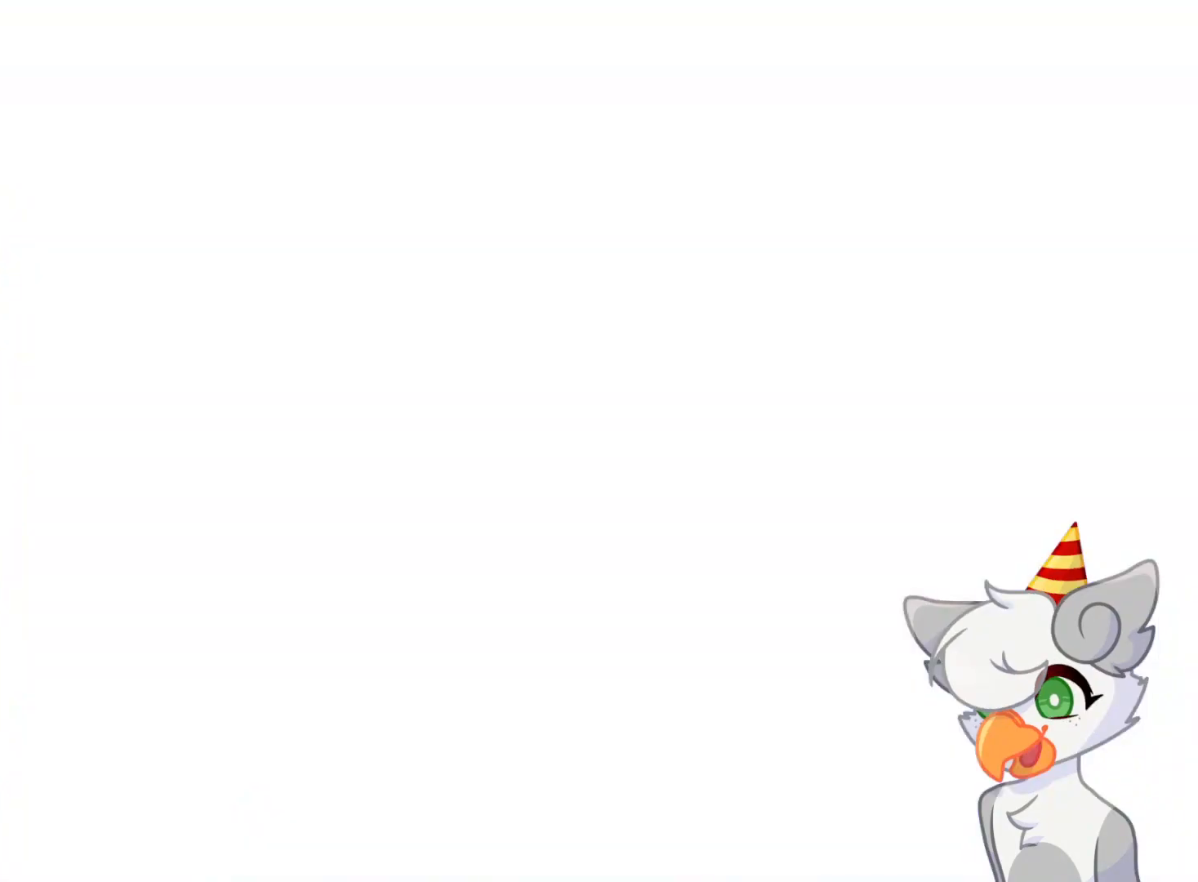
{"buttons": [], "left_stick": "center", "events": []}
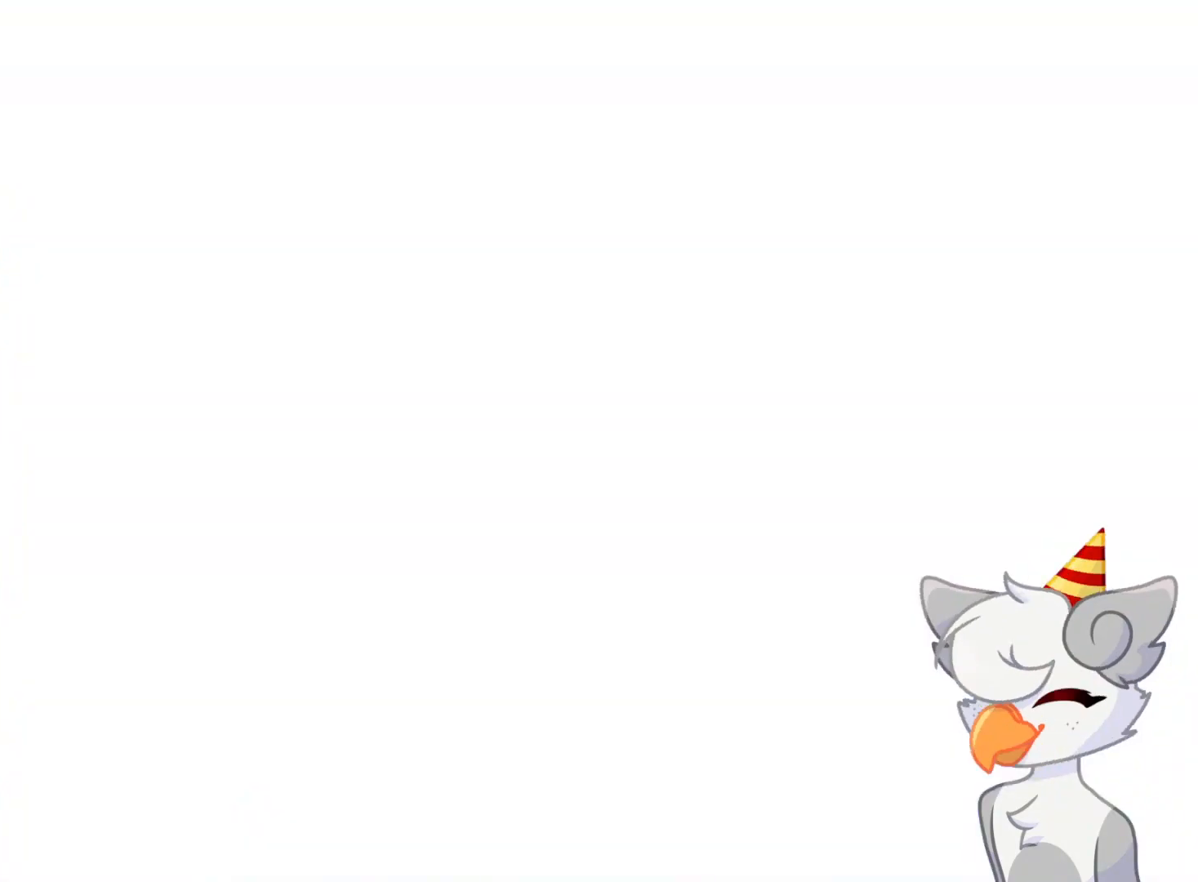
{"buttons": [], "left_stick": "center", "events": []}
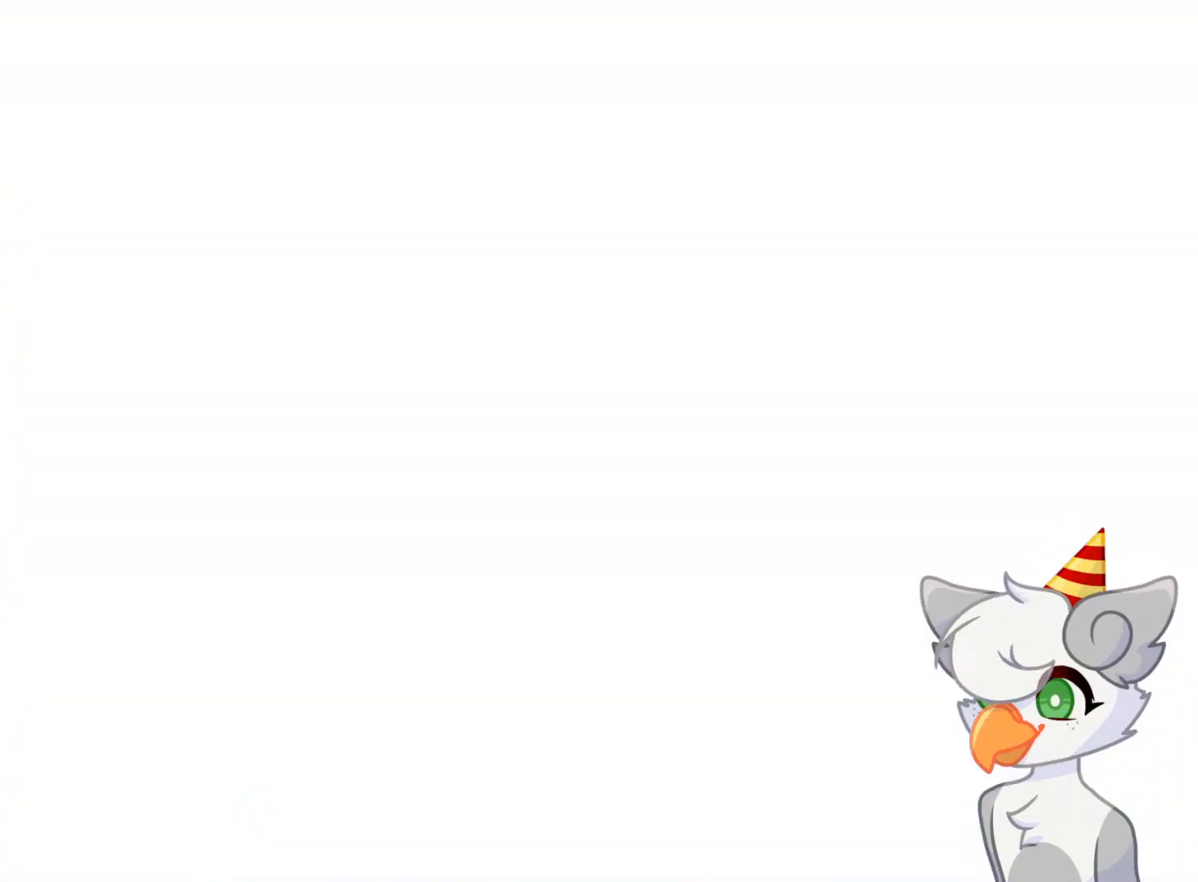
{"buttons": [], "left_stick": "center", "events": []}
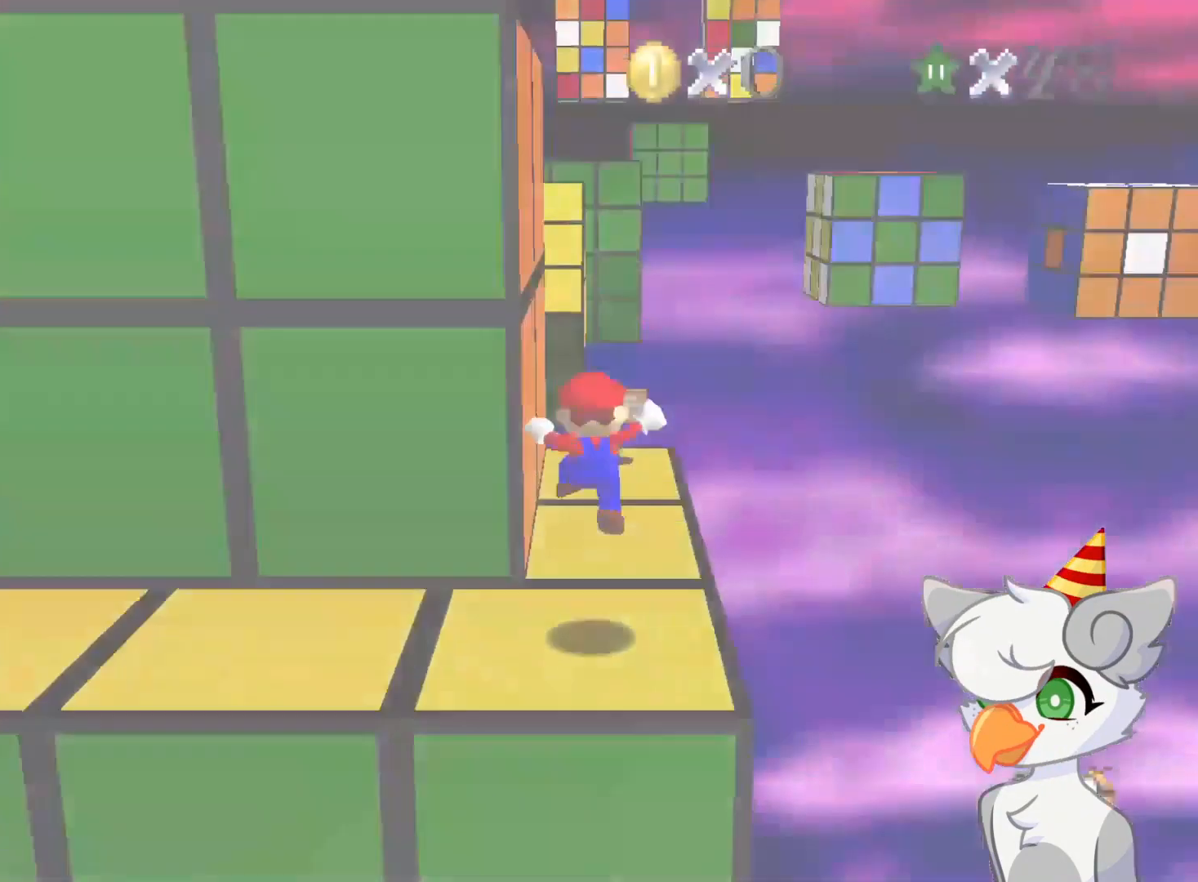
{"buttons": [], "left_stick": "left", "events": [[83, "C_DOWN", "down"], [229, "C_DOWN", "up"], [291, "left_stick", "left"]]}
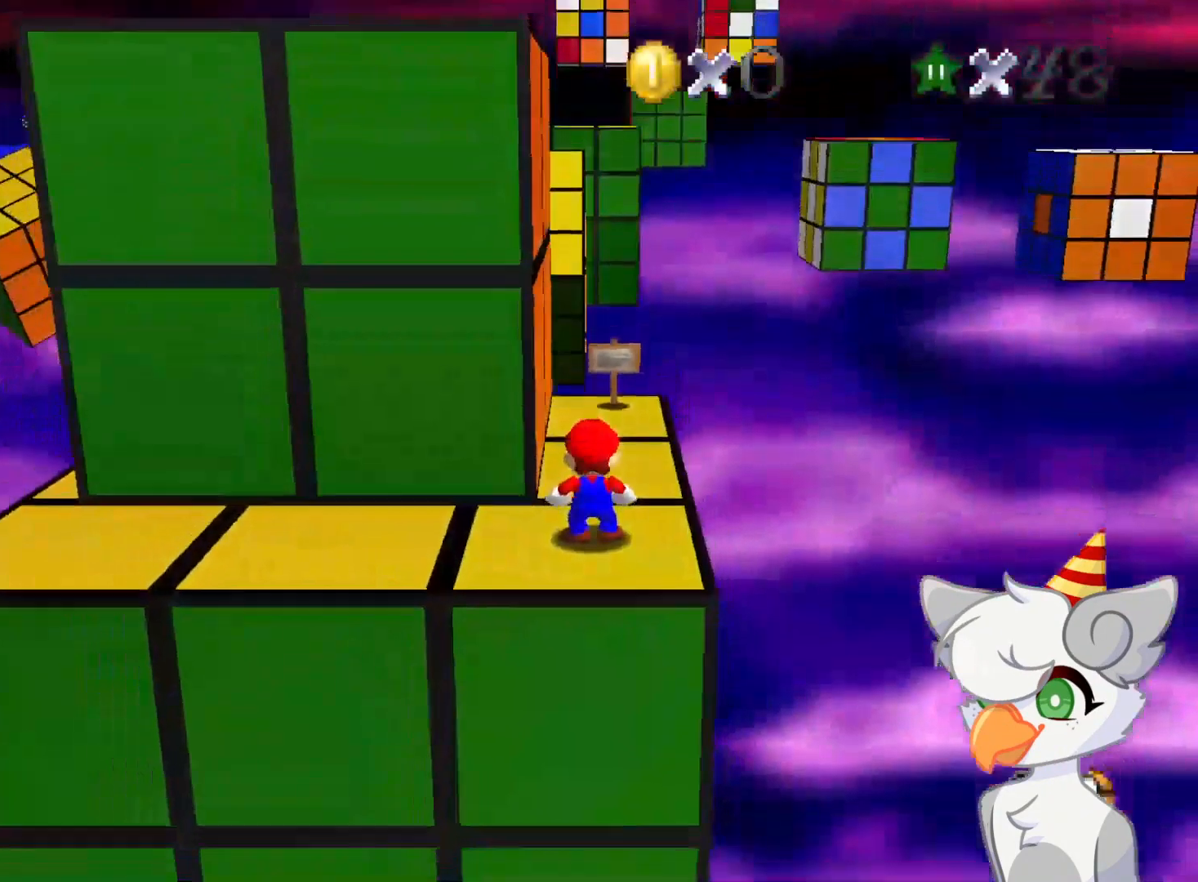
{"buttons": [], "left_stick": "left", "events": []}